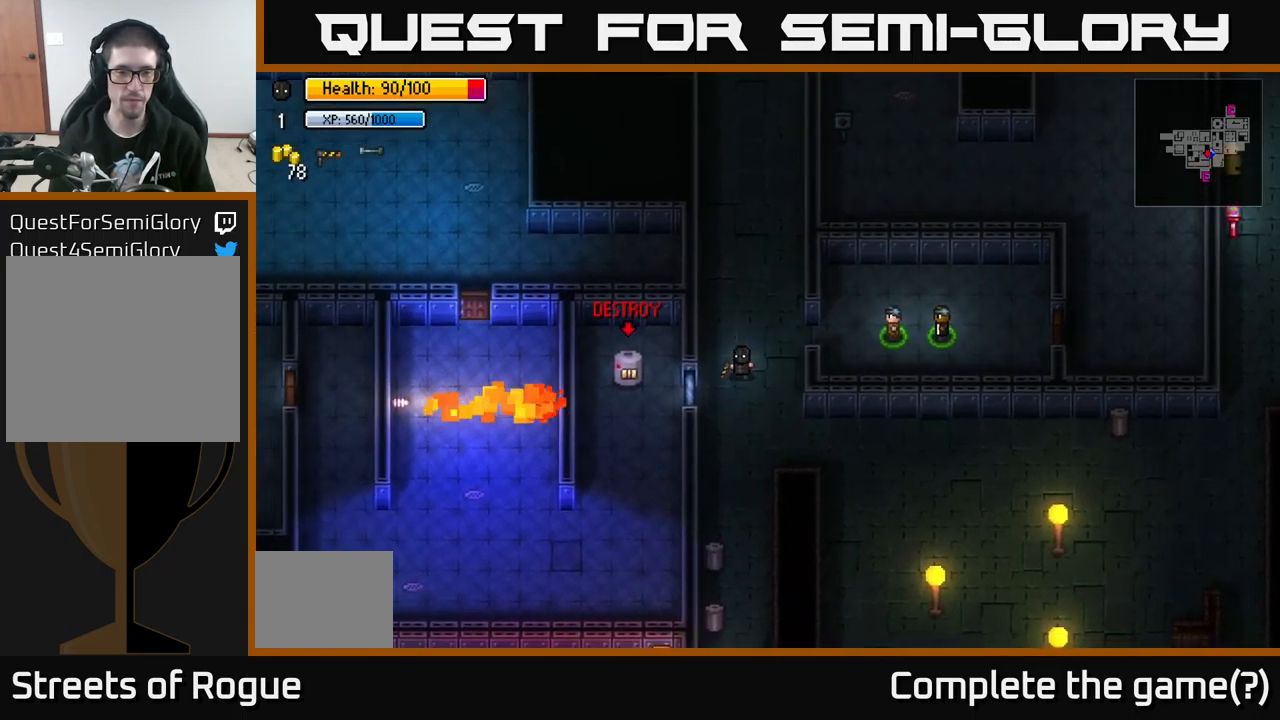
Gameplay with a controller (Xbox layout); each line is a JSON object with the inputs held at the frame after it. "events" lists button and stick changes between this image and that frame as [ms after this image, input, new state], when the widget could be followed in between.
{"buttons": [], "left_stick": "down", "right_stick": "center", "events": [[133, "left_stick", "left"], [283, "left_stick", "down"]]}
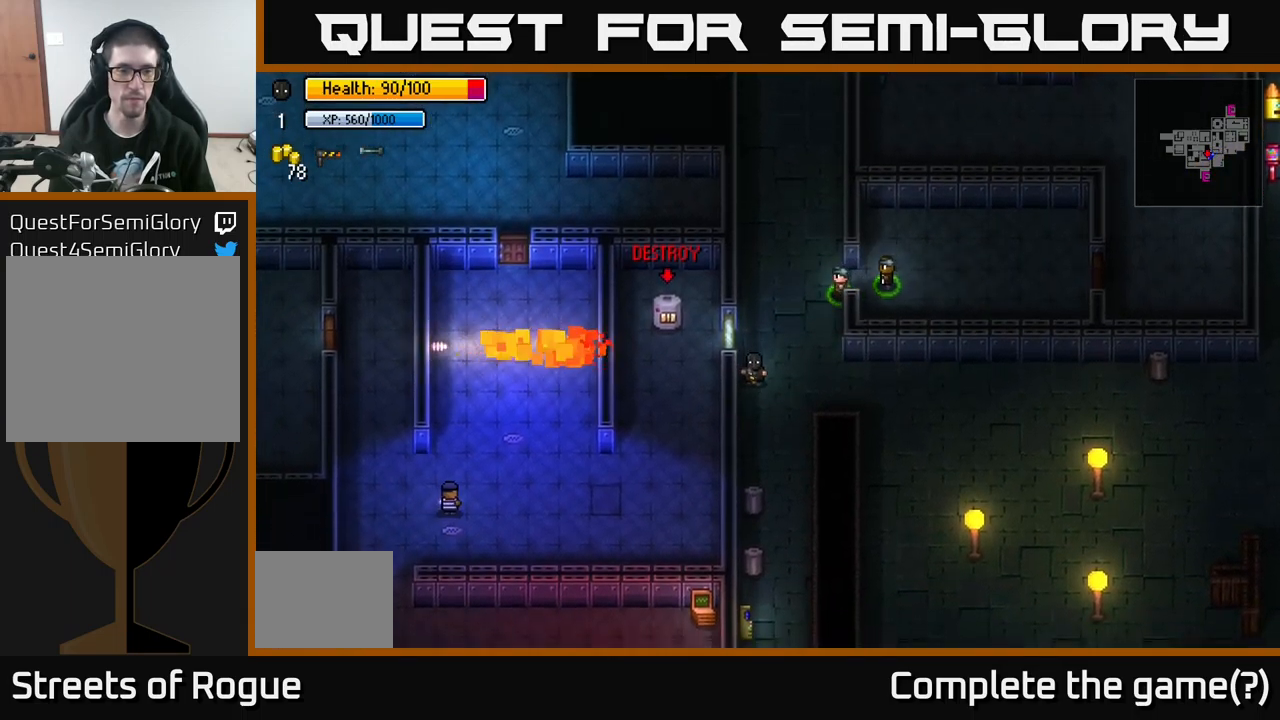
{"buttons": [], "left_stick": "up-left", "right_stick": "left", "events": [[300, "right_stick", "left"], [350, "left_stick", "left"], [416, "left_stick", "up-left"]]}
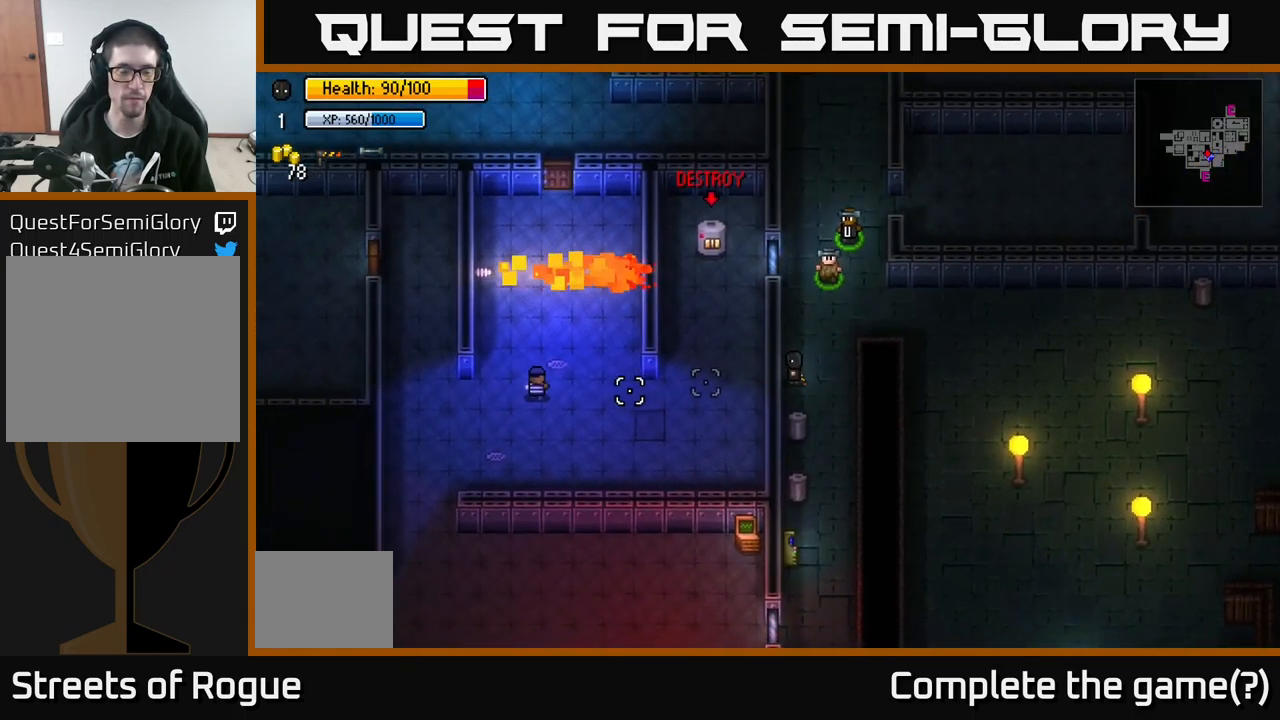
{"buttons": [], "left_stick": "up", "right_stick": "down-left", "events": [[66, "left_stick", "up"], [500, "right_stick", "down-left"]]}
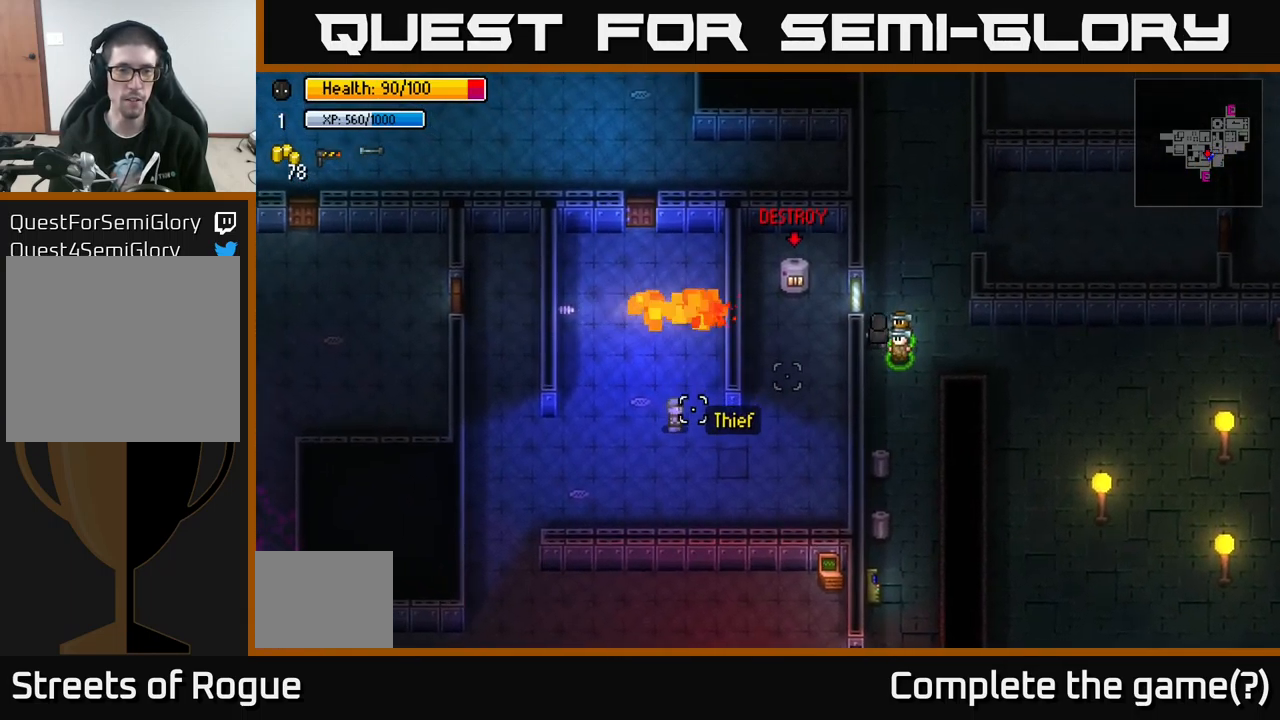
{"buttons": [], "left_stick": "up", "right_stick": "up", "events": [[366, "right_stick", "center"], [433, "right_stick", "up"]]}
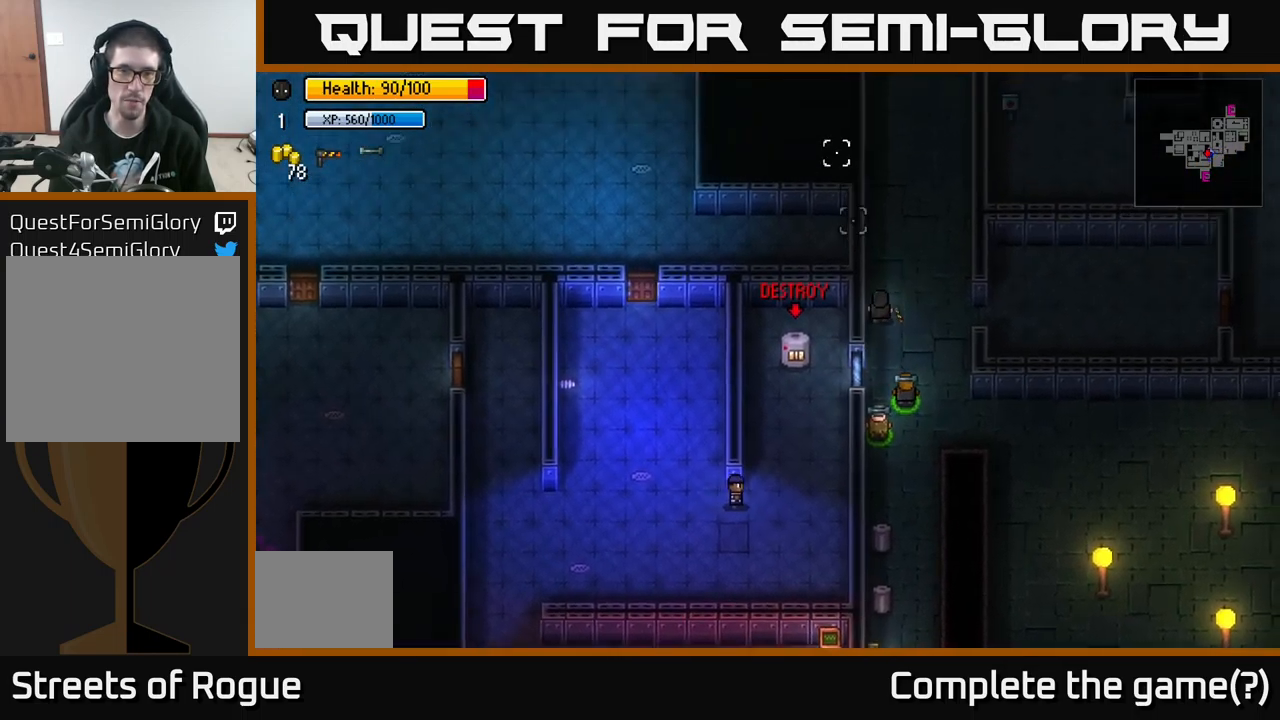
{"buttons": [], "left_stick": "up", "right_stick": "up", "events": []}
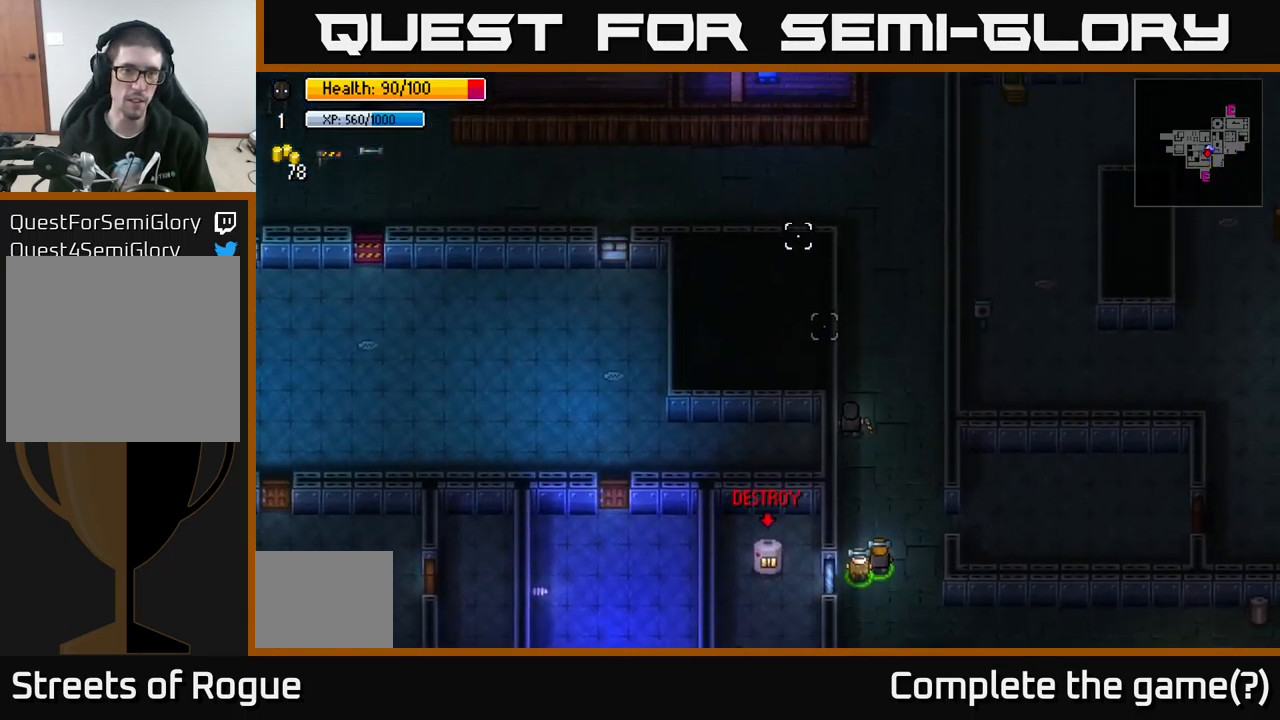
{"buttons": [], "left_stick": "up", "right_stick": "left", "events": [[167, "right_stick", "up-left"], [450, "right_stick", "left"]]}
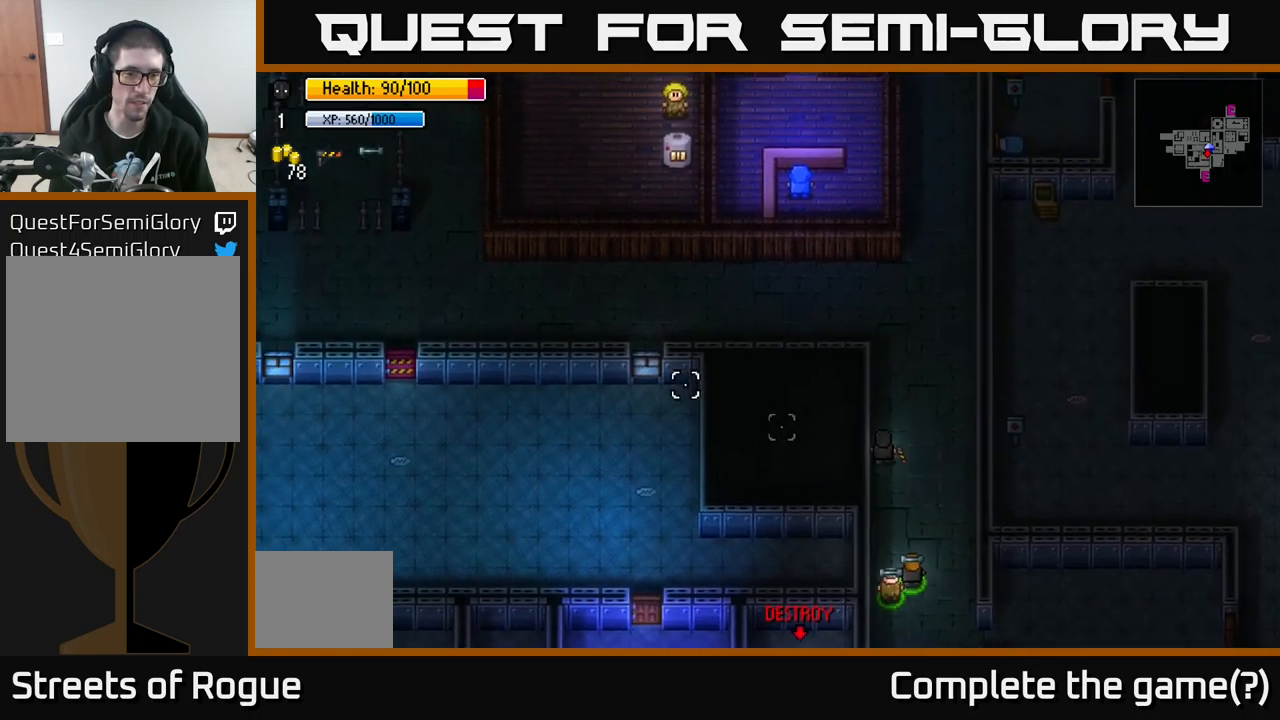
{"buttons": [], "left_stick": "up-left", "right_stick": "down-left", "events": [[167, "right_stick", "down-left"], [467, "left_stick", "up-left"]]}
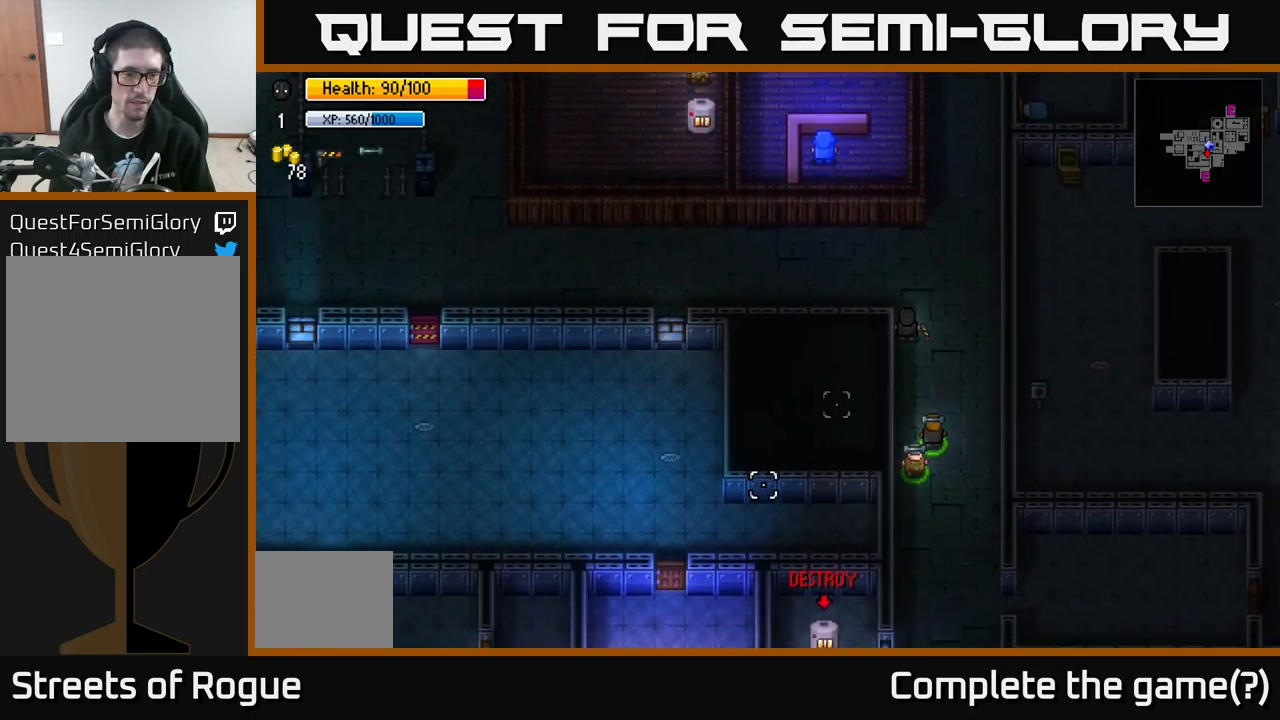
{"buttons": [], "left_stick": "left", "right_stick": "down", "events": [[200, "left_stick", "left"], [450, "right_stick", "down"]]}
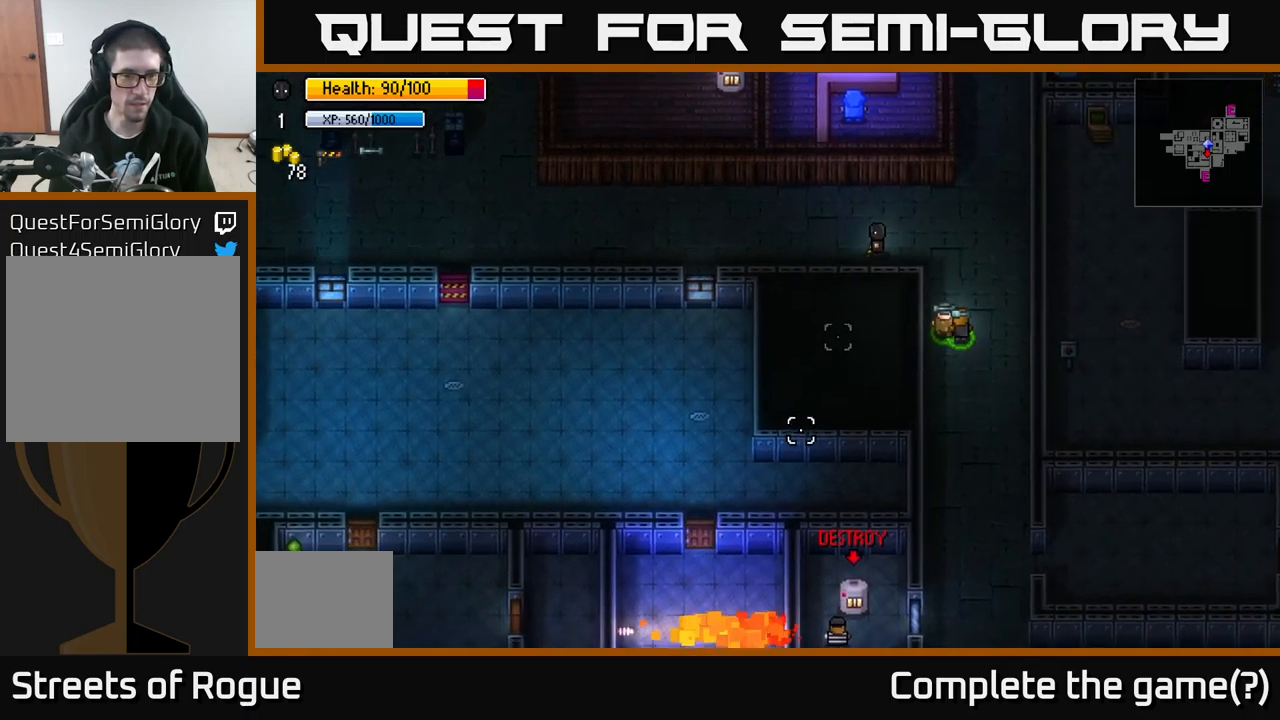
{"buttons": [], "left_stick": "left", "right_stick": "down", "events": []}
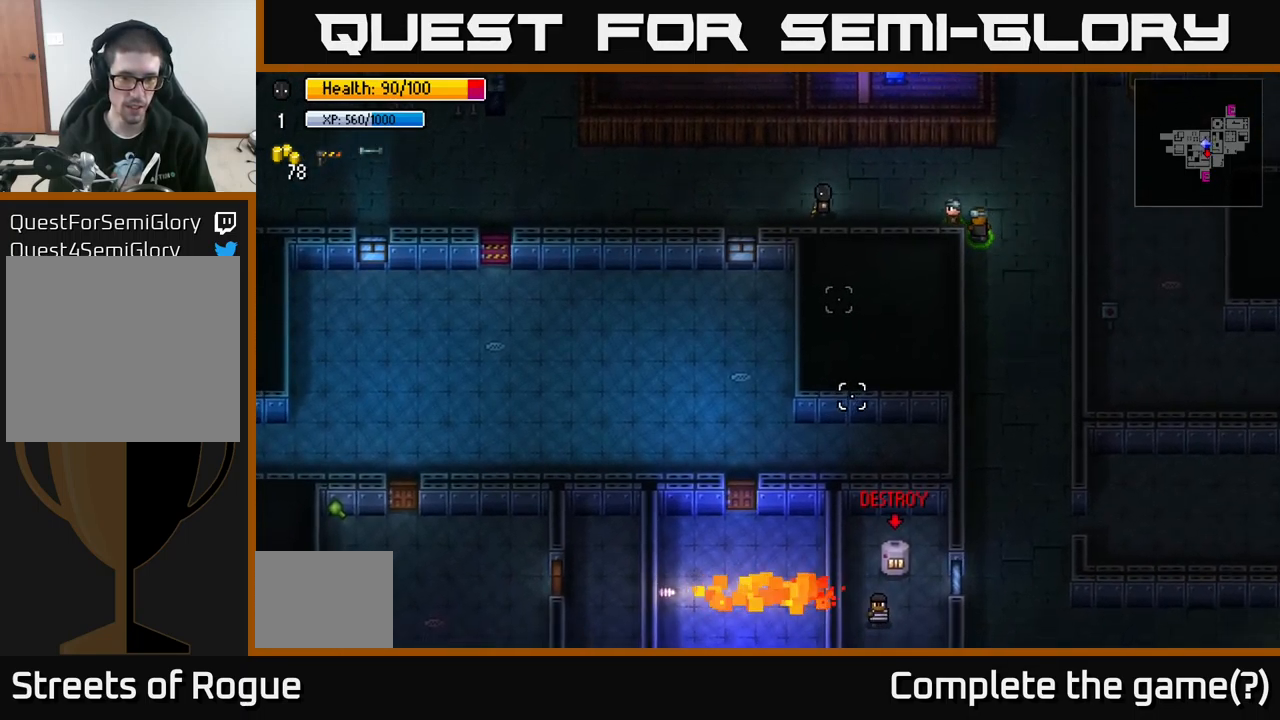
{"buttons": [], "left_stick": "left", "right_stick": "down", "events": []}
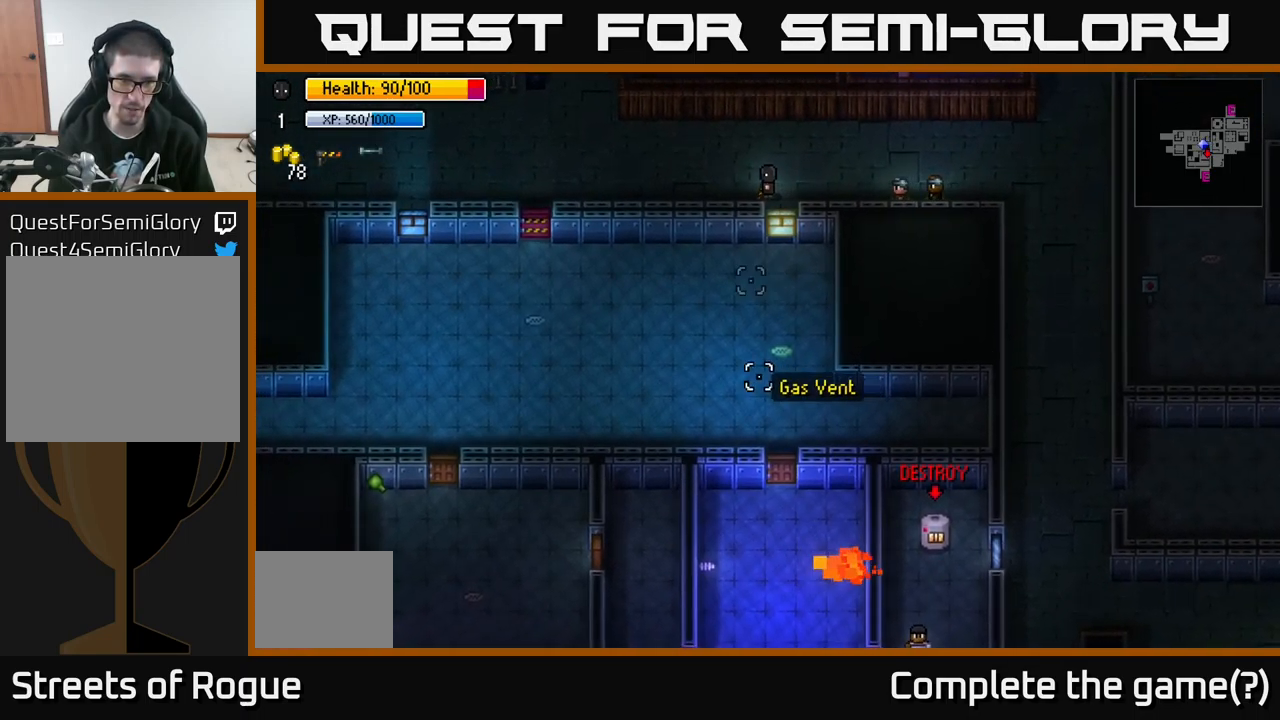
{"buttons": [], "left_stick": "left", "right_stick": "down", "events": []}
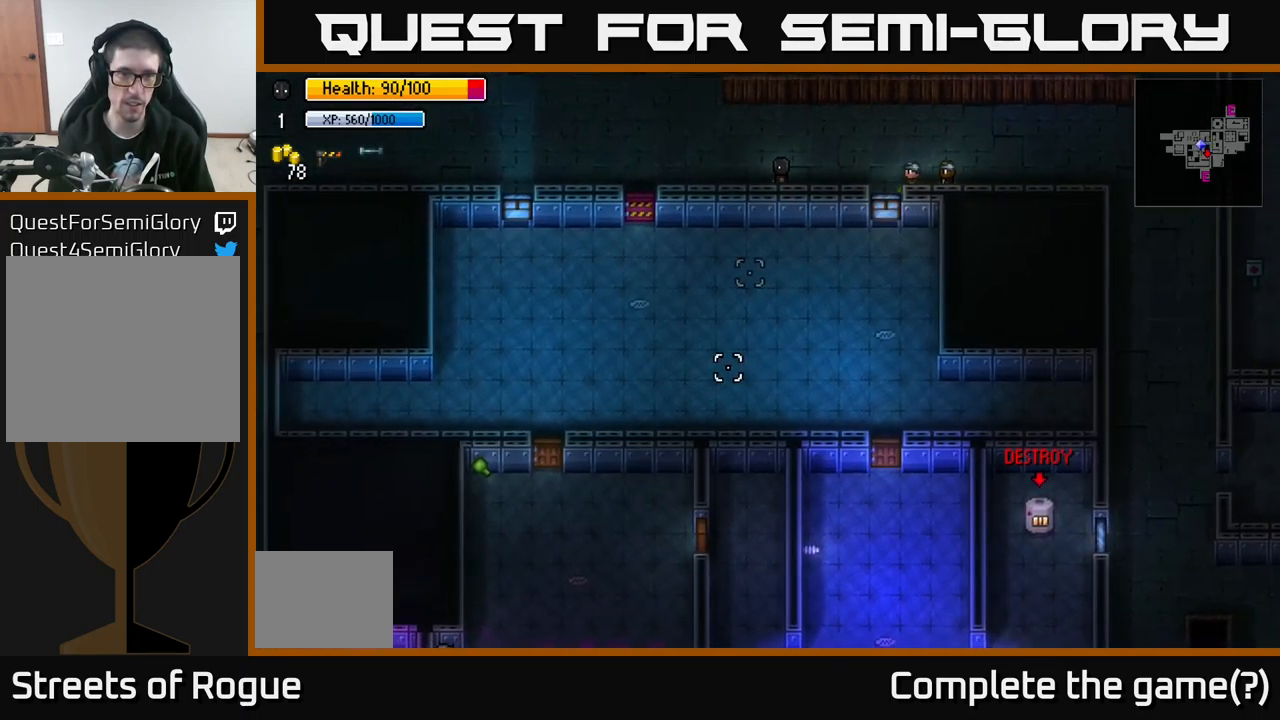
{"buttons": [], "left_stick": "left", "right_stick": "center", "events": [[250, "right_stick", "center"]]}
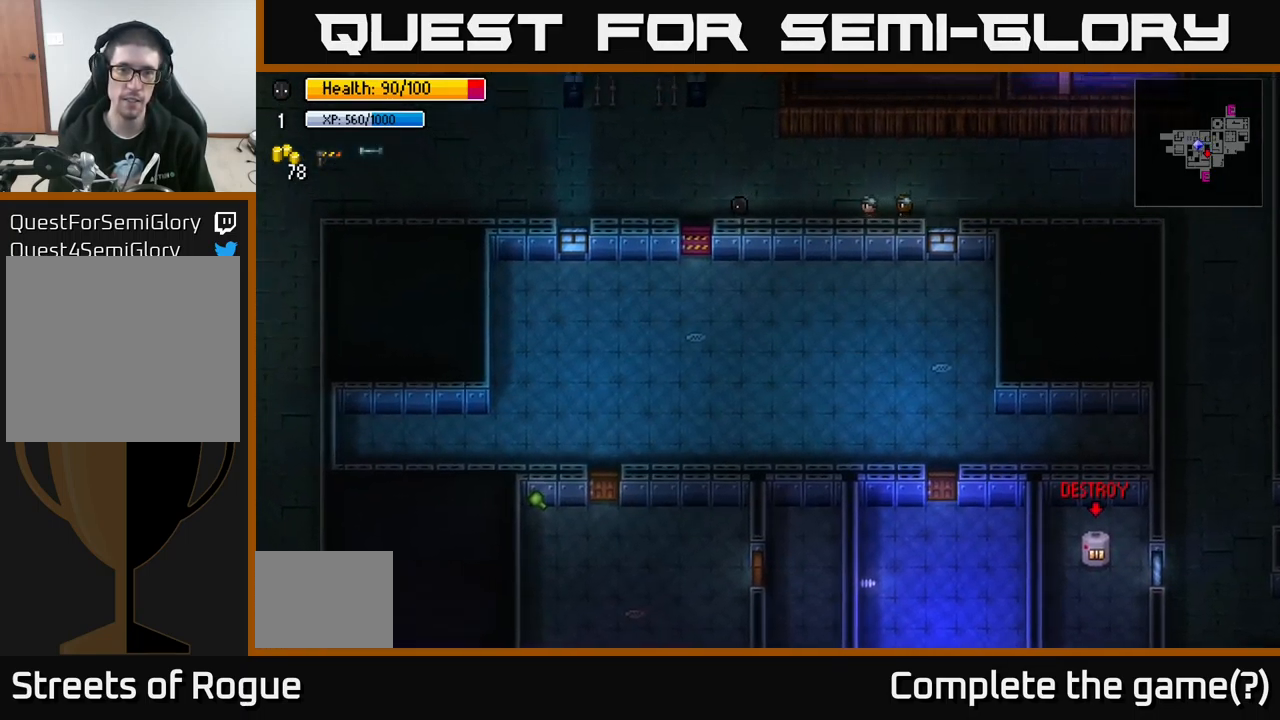
{"buttons": ["A"], "left_stick": "center", "right_stick": "center", "events": [[183, "left_stick", "center"], [250, "A", "down"], [367, "A", "up"], [483, "A", "down"]]}
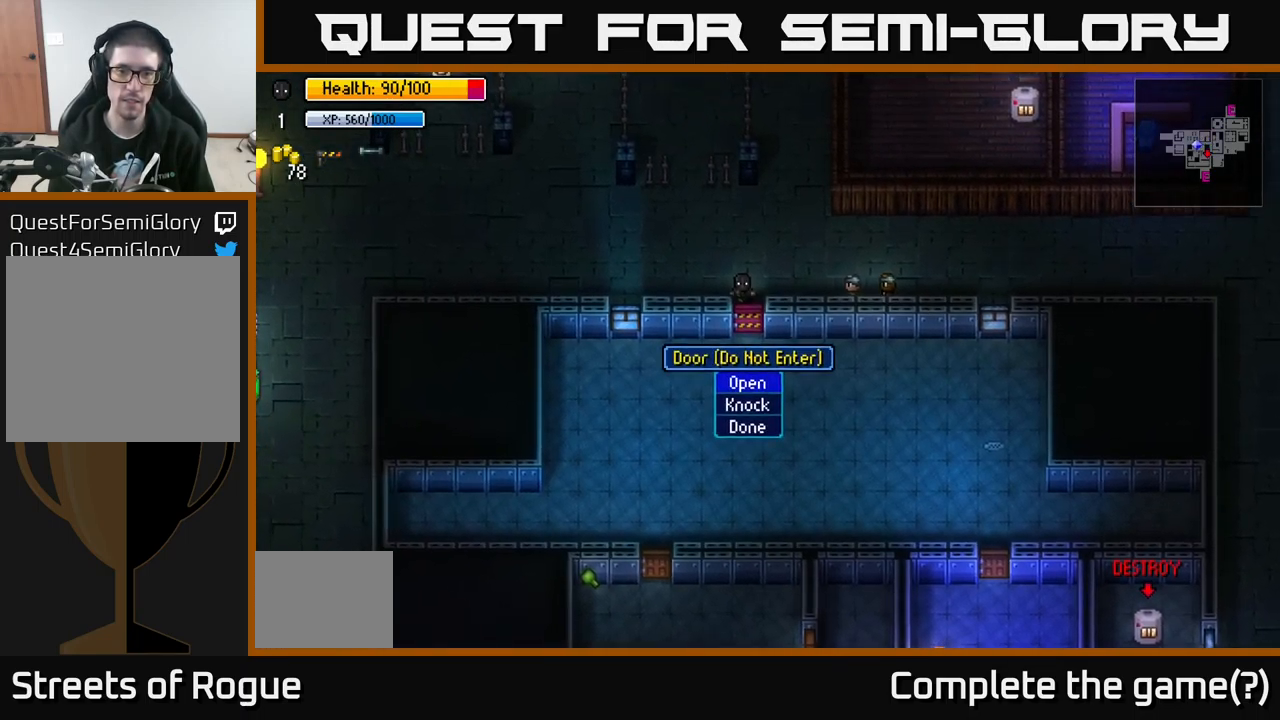
{"buttons": [], "left_stick": "down", "right_stick": "center", "events": [[100, "A", "up"], [267, "A", "down"], [350, "A", "up"], [450, "left_stick", "down"]]}
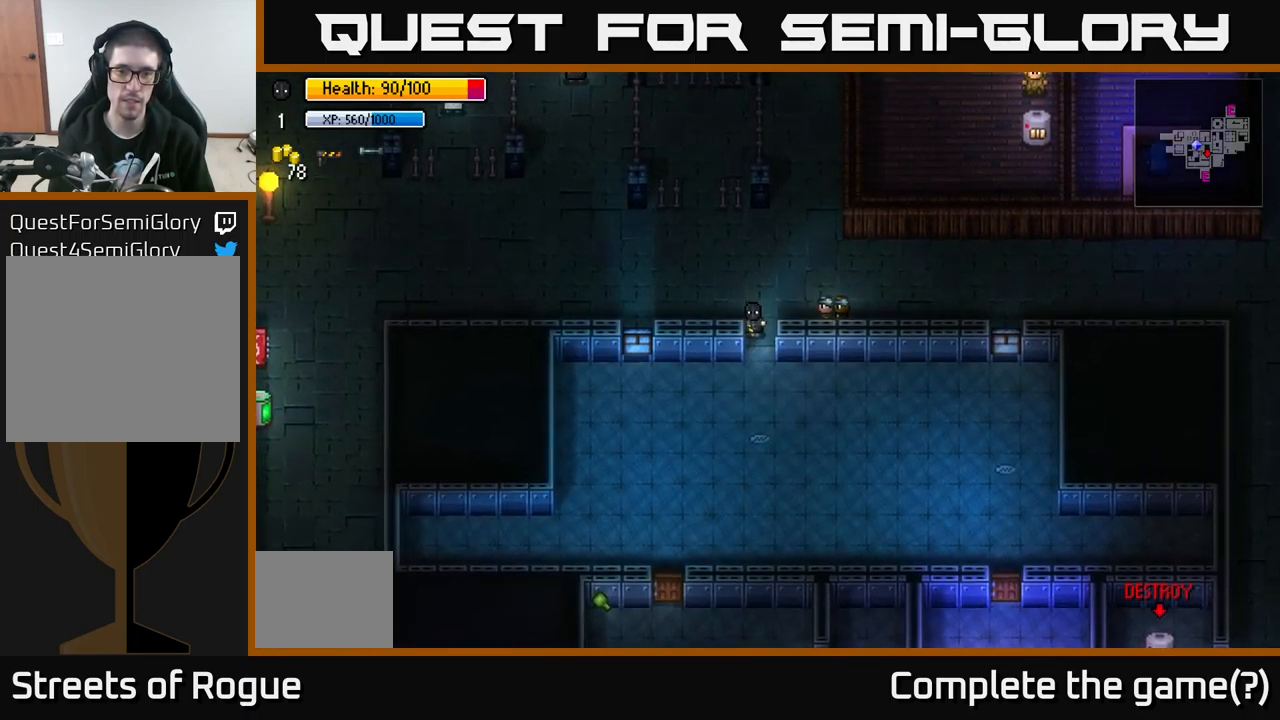
{"buttons": [], "left_stick": "down-right", "right_stick": "center", "events": [[383, "left_stick", "down-right"]]}
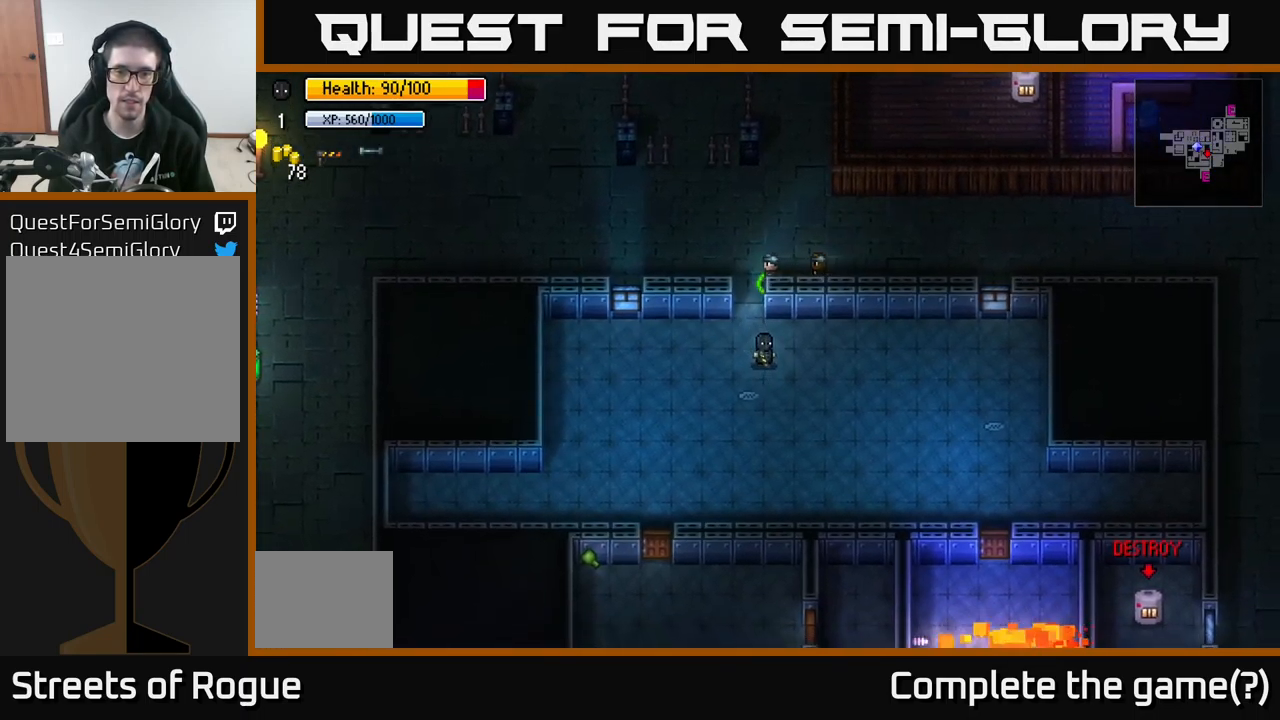
{"buttons": [], "left_stick": "down-right", "right_stick": "center", "events": []}
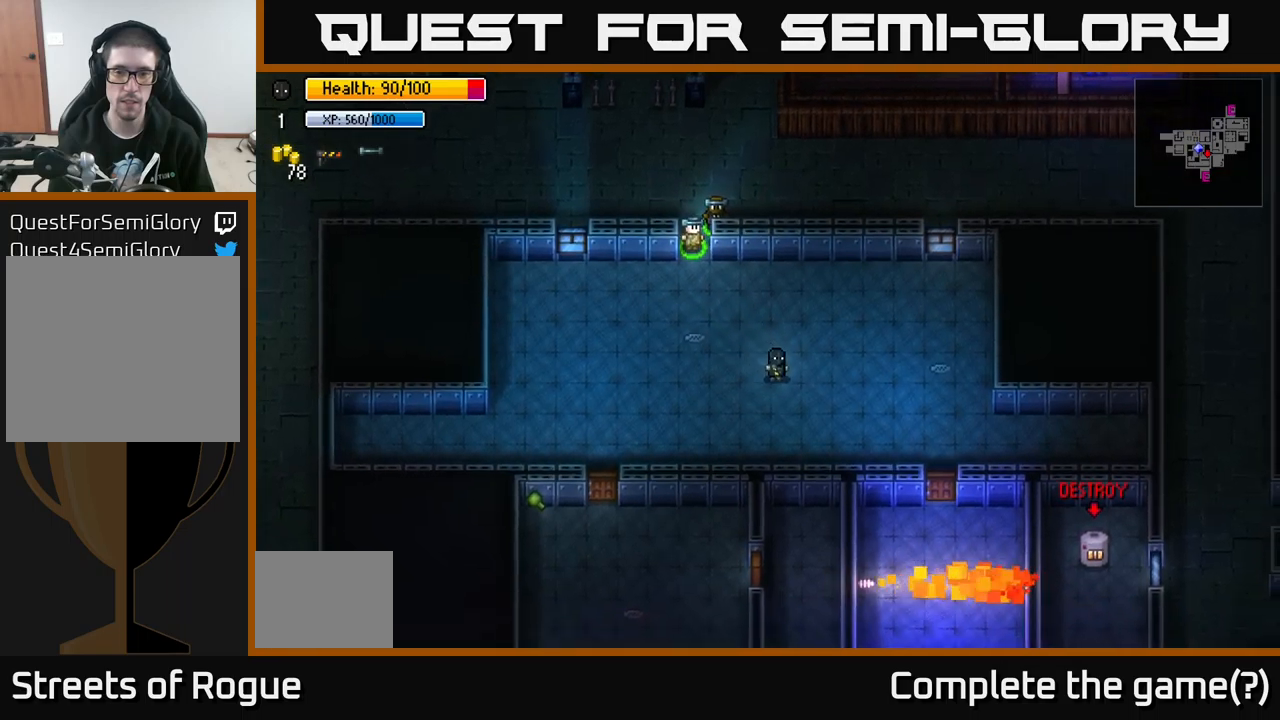
{"buttons": [], "left_stick": "down-right", "right_stick": "down", "events": [[217, "right_stick", "down-right"], [317, "right_stick", "down"]]}
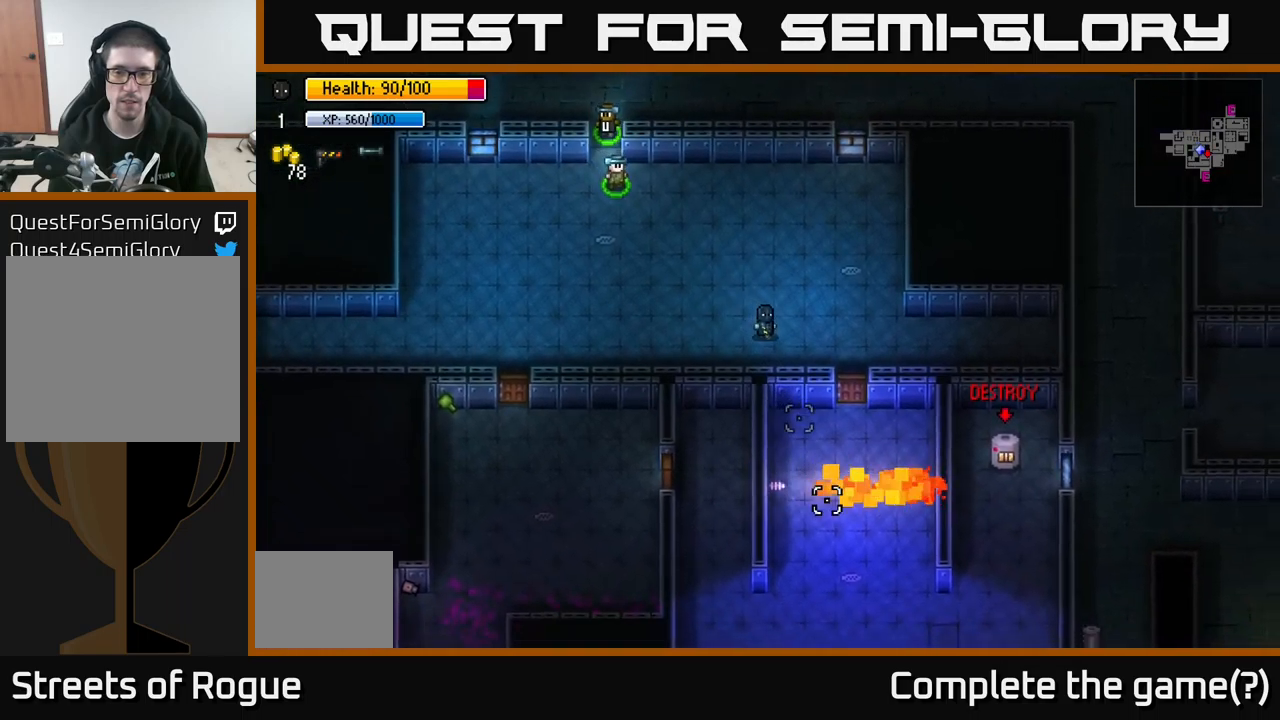
{"buttons": ["A"], "left_stick": "down", "right_stick": "center", "events": [[150, "right_stick", "center"], [400, "A", "down"], [400, "left_stick", "down"]]}
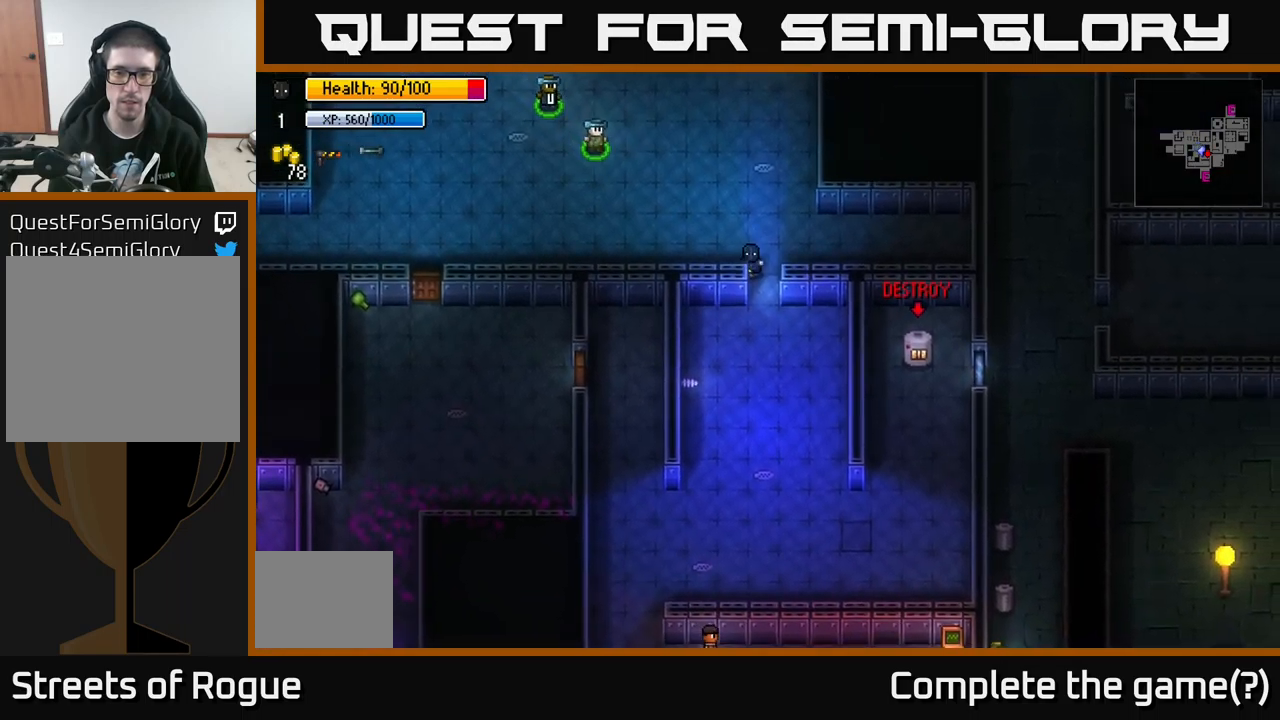
{"buttons": [], "left_stick": "down-right", "right_stick": "down", "events": [[17, "A", "up"], [284, "right_stick", "down"], [317, "left_stick", "down-right"]]}
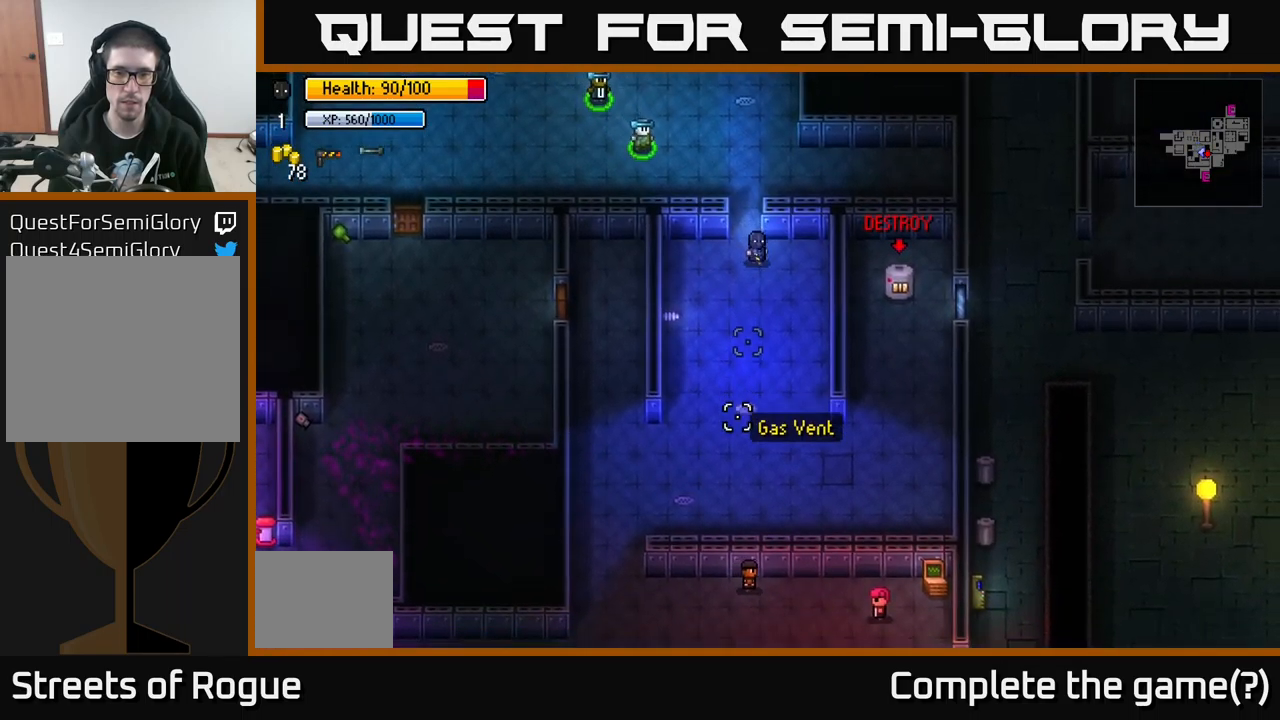
{"buttons": [], "left_stick": "down", "right_stick": "down", "events": [[200, "left_stick", "down"]]}
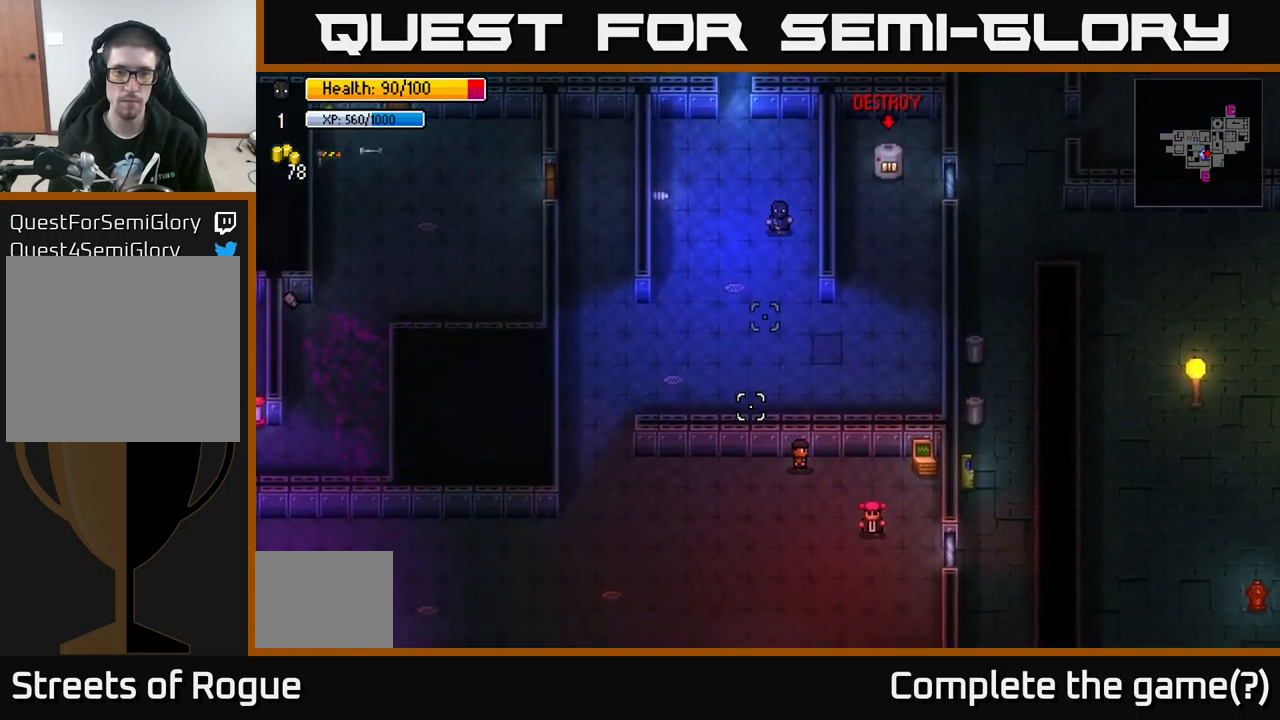
{"buttons": [], "left_stick": "down", "right_stick": "down", "events": [[100, "left_stick", "down-left"], [467, "left_stick", "down"]]}
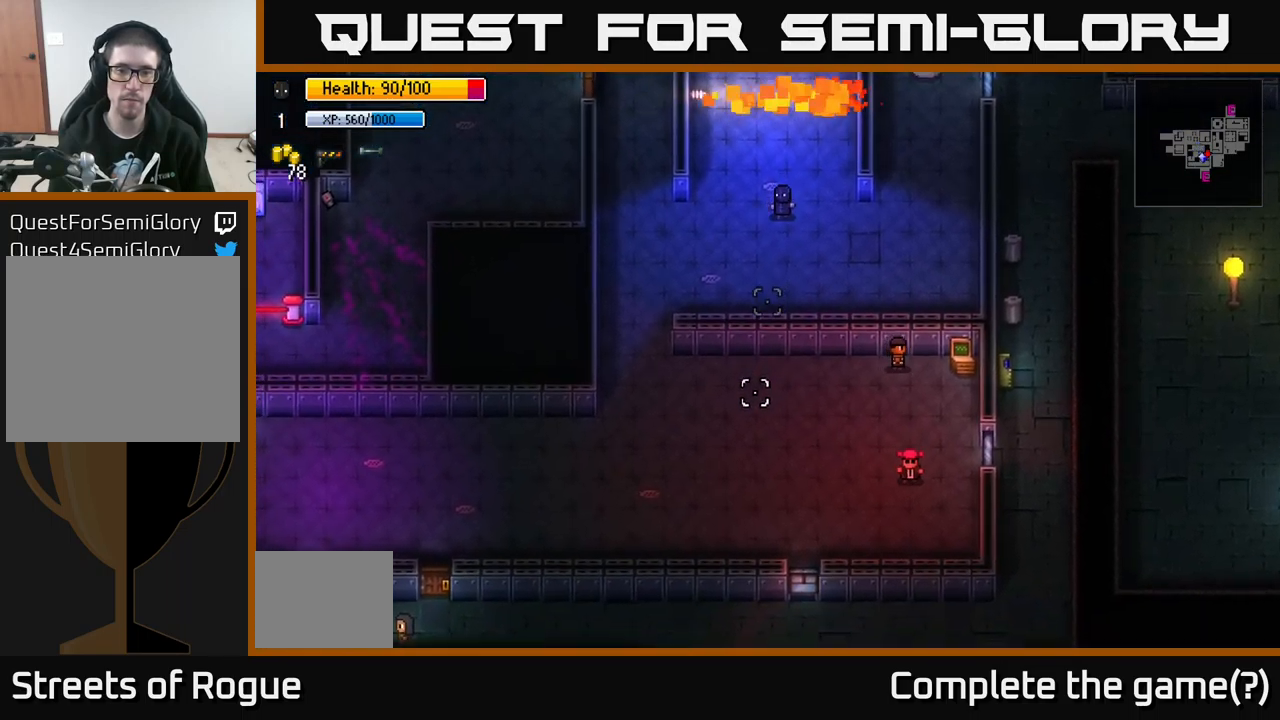
{"buttons": [], "left_stick": "center", "right_stick": "down-right", "events": [[100, "left_stick", "center"], [284, "right_stick", "down-right"]]}
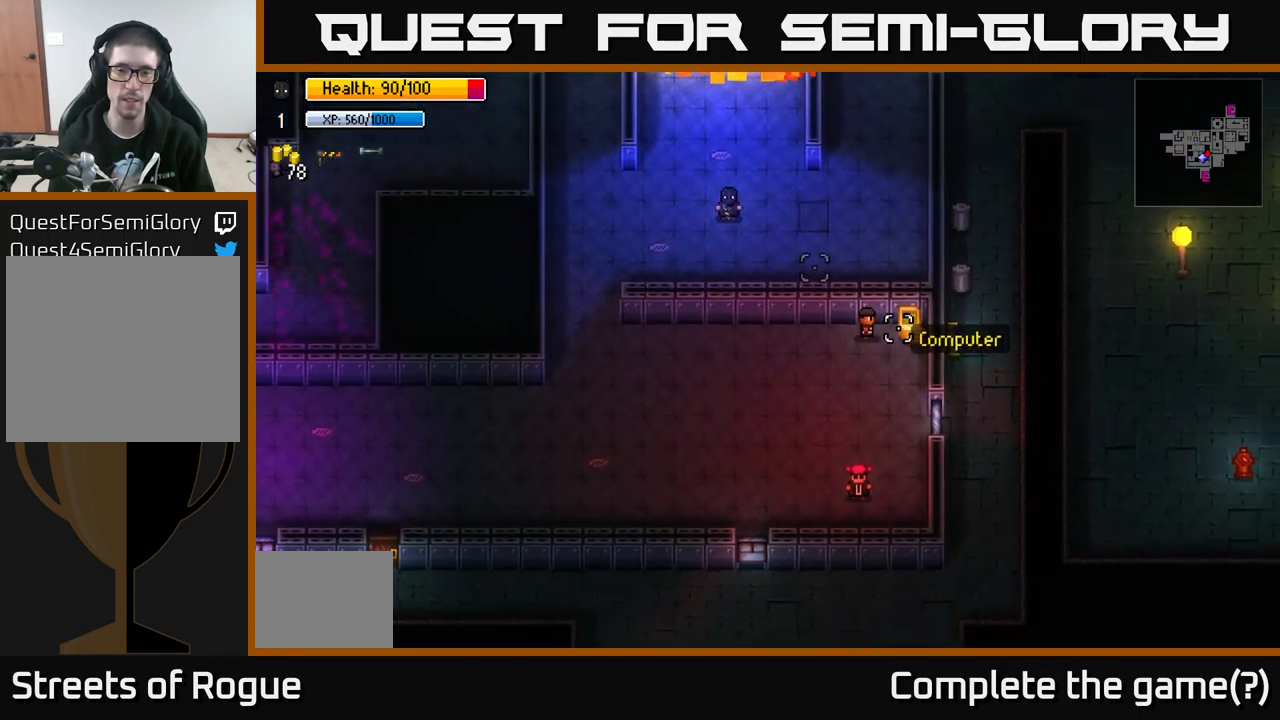
{"buttons": [], "left_stick": "center", "right_stick": "right", "events": [[184, "right_stick", "right"]]}
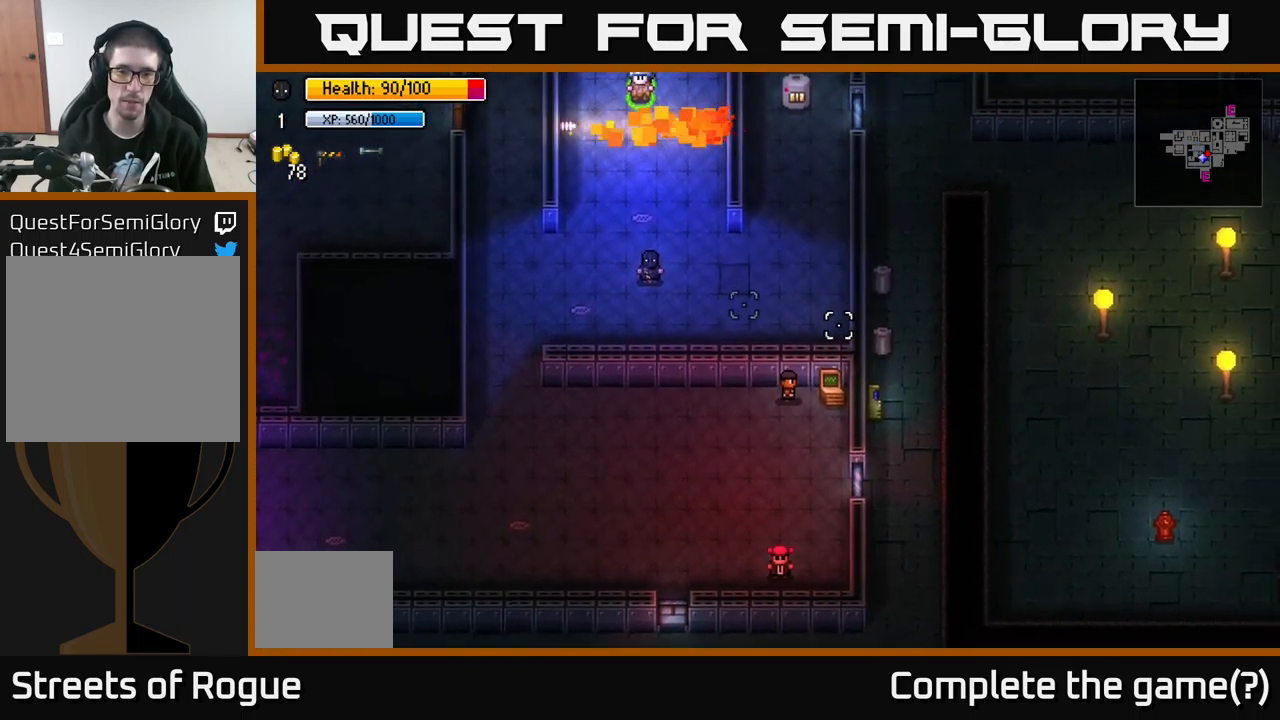
{"buttons": [], "left_stick": "center", "right_stick": "right", "events": []}
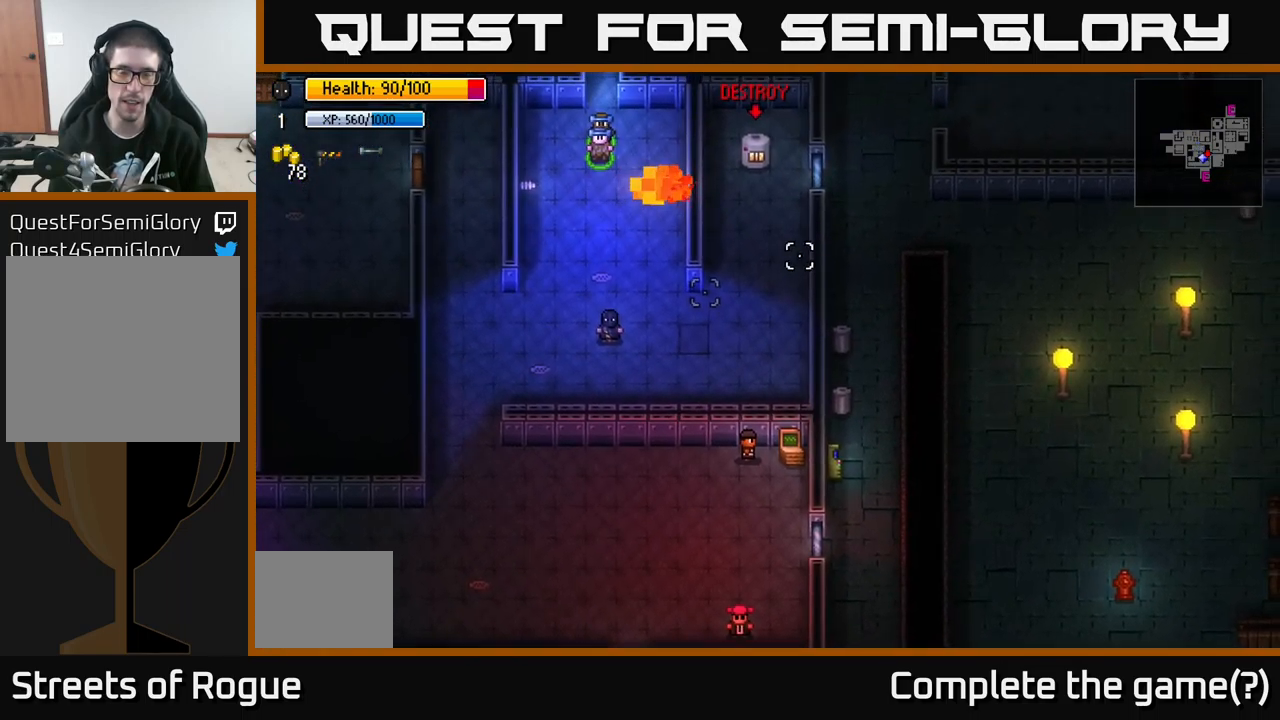
{"buttons": [], "left_stick": "center", "right_stick": "right", "events": []}
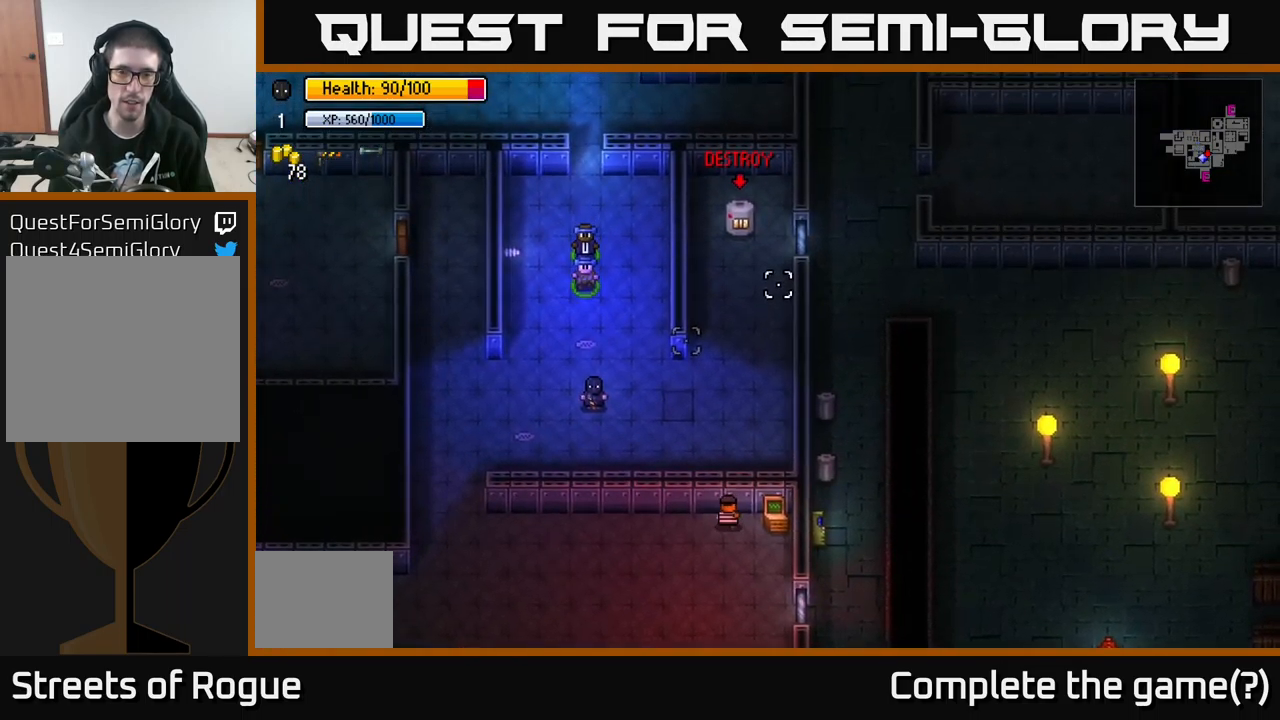
{"buttons": [], "left_stick": "center", "right_stick": "right", "events": []}